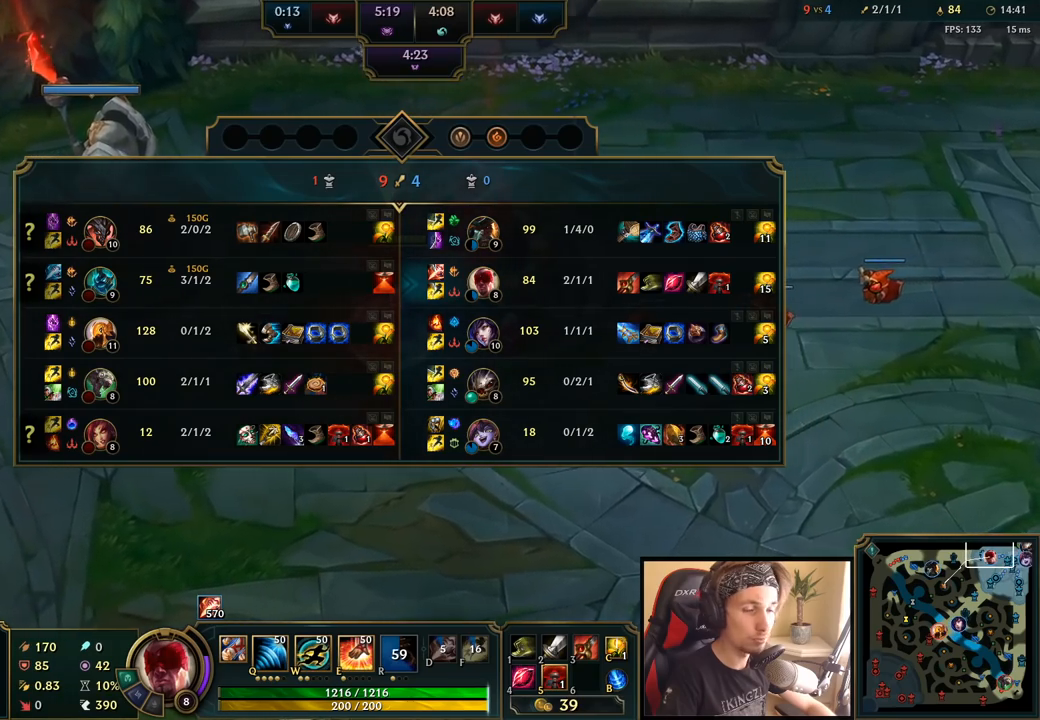
Gameplay with keyboard and mouse; each line is a JSON object with the keys and mouse buttons held at the frame after it. "events" lists presses ("down") and releases ("up") of "a", "ctrl", "d", "e", "f", "q", "r", "s", "shift", "space", "tab", "w", "mouse_left", "mouse_wheel", "mouse_right", "mouse_mb4" and "mouse_mb5" between this image and that frame as [ms after this image, input, new state], when the widget could be followed in between. "mouse_left", "mouse_wheel", "mouse_right", "mouse_mb4", "mouse_mb5" = the "left", "wheel", "right", "mb4", "mb5" buttons of the "mouse" list. No other keys are recorded. "wheel" means that the mouse wheel is clicked or scrolled. Mouse movement is not recorded.
{"keys": ["space", "tab"], "mouse": [], "events": []}
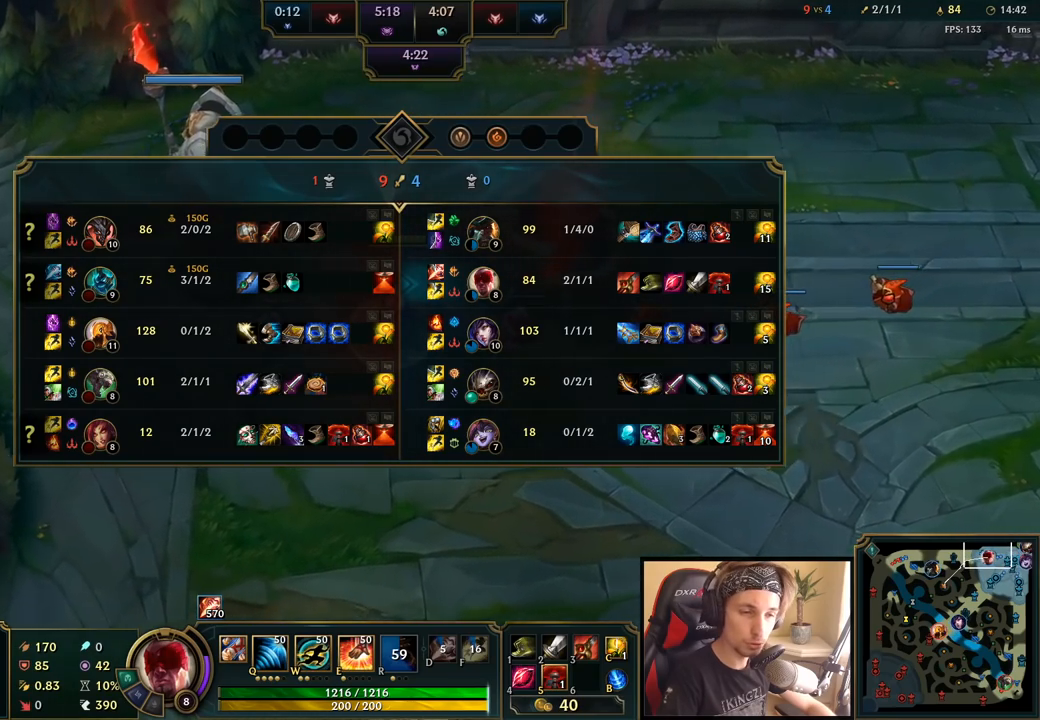
{"keys": ["space", "tab"], "mouse": [], "events": []}
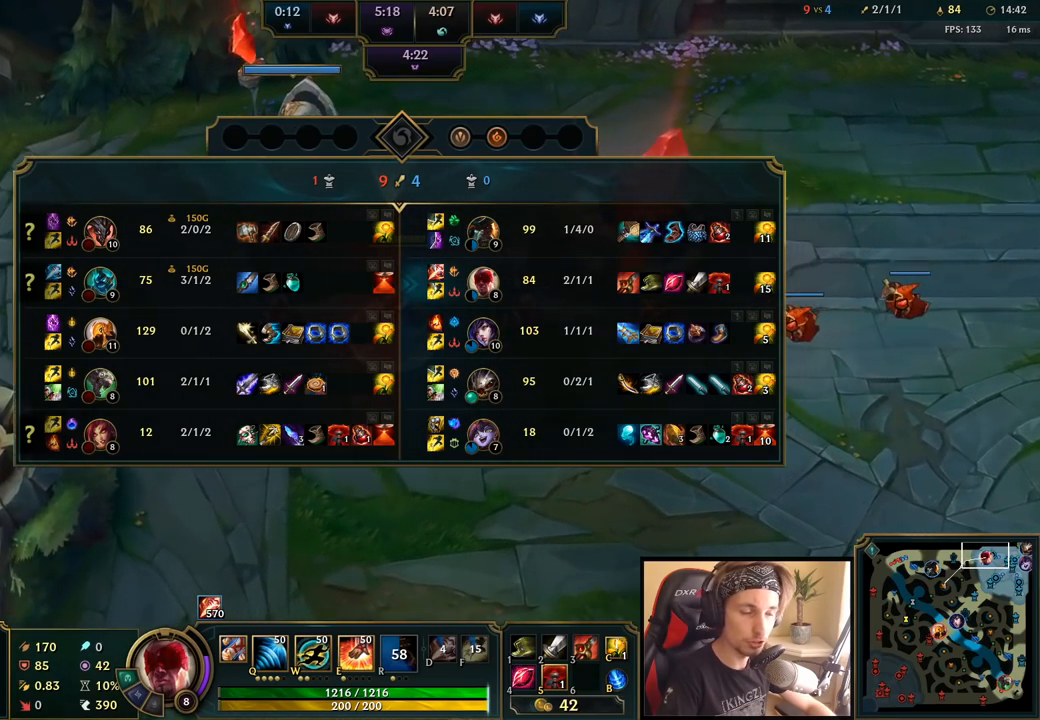
{"keys": ["space", "tab"], "mouse": [], "events": []}
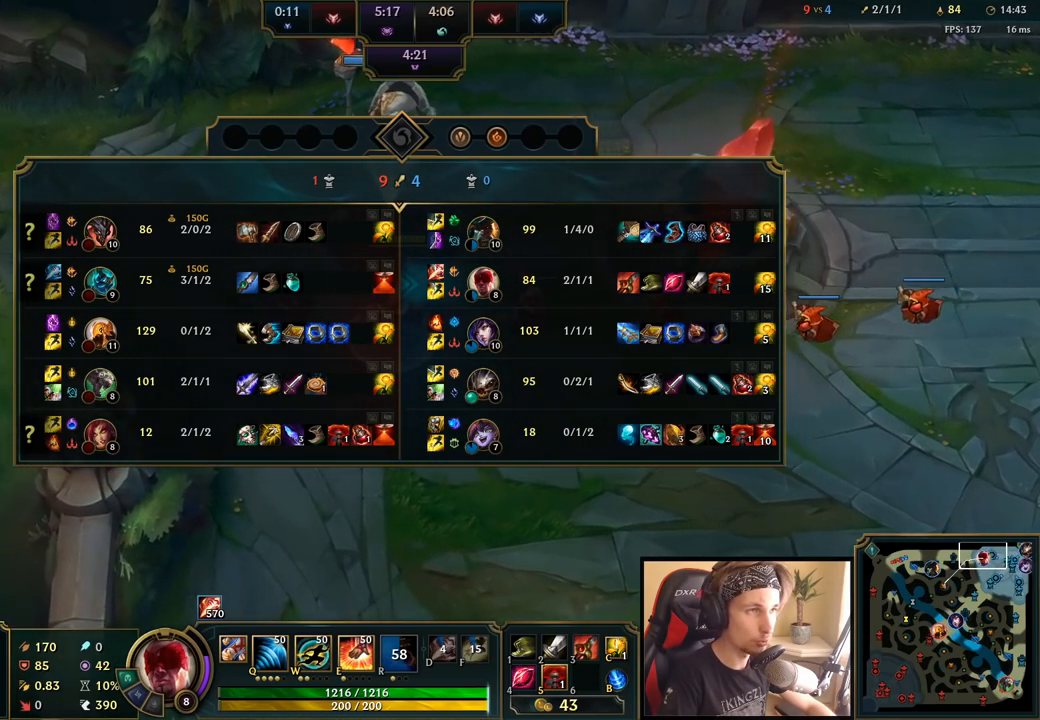
{"keys": ["space", "tab"], "mouse": [], "events": []}
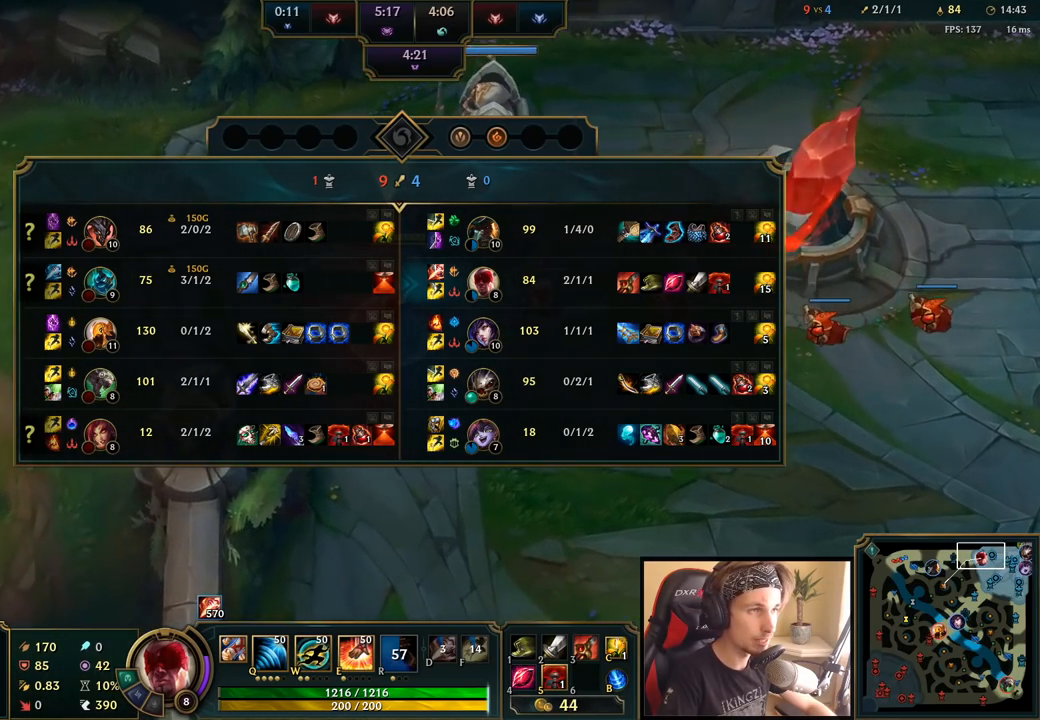
{"keys": ["space", "tab"], "mouse": [], "events": []}
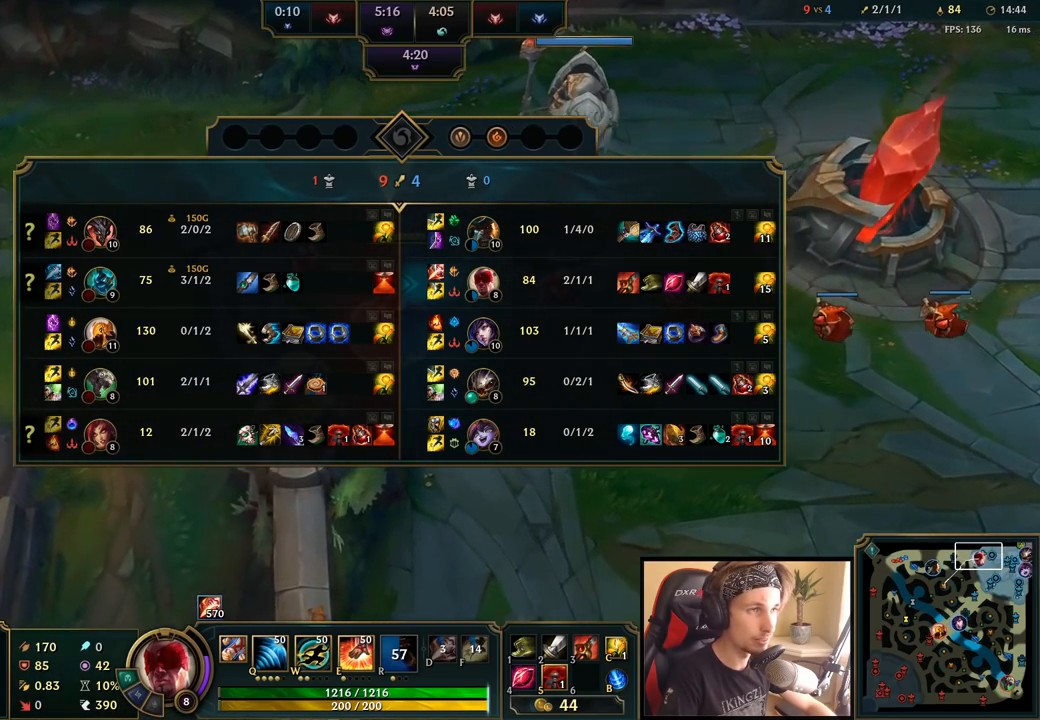
{"keys": ["space", "tab"], "mouse": [], "events": []}
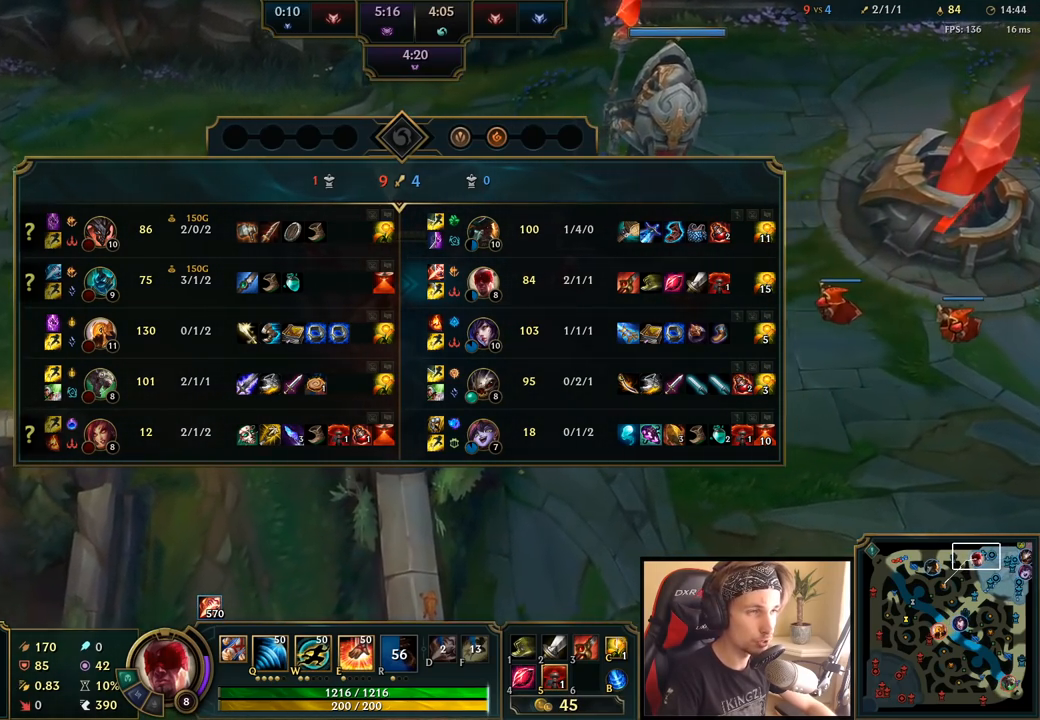
{"keys": ["space", "tab"], "mouse": [], "events": []}
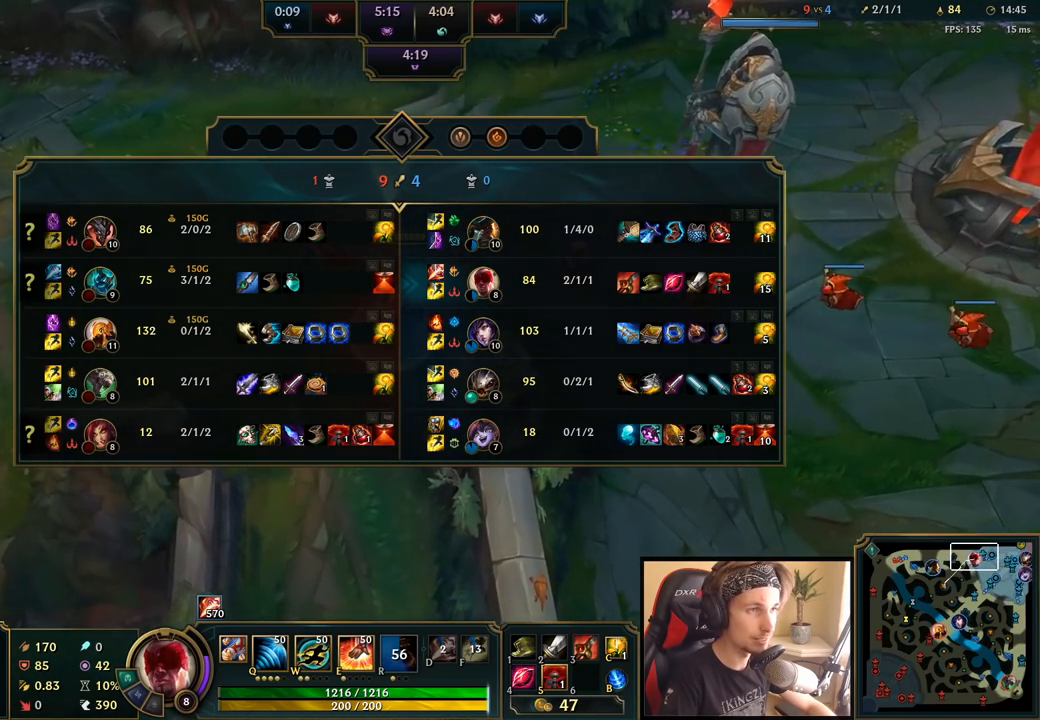
{"keys": ["space", "tab"], "mouse": [], "events": []}
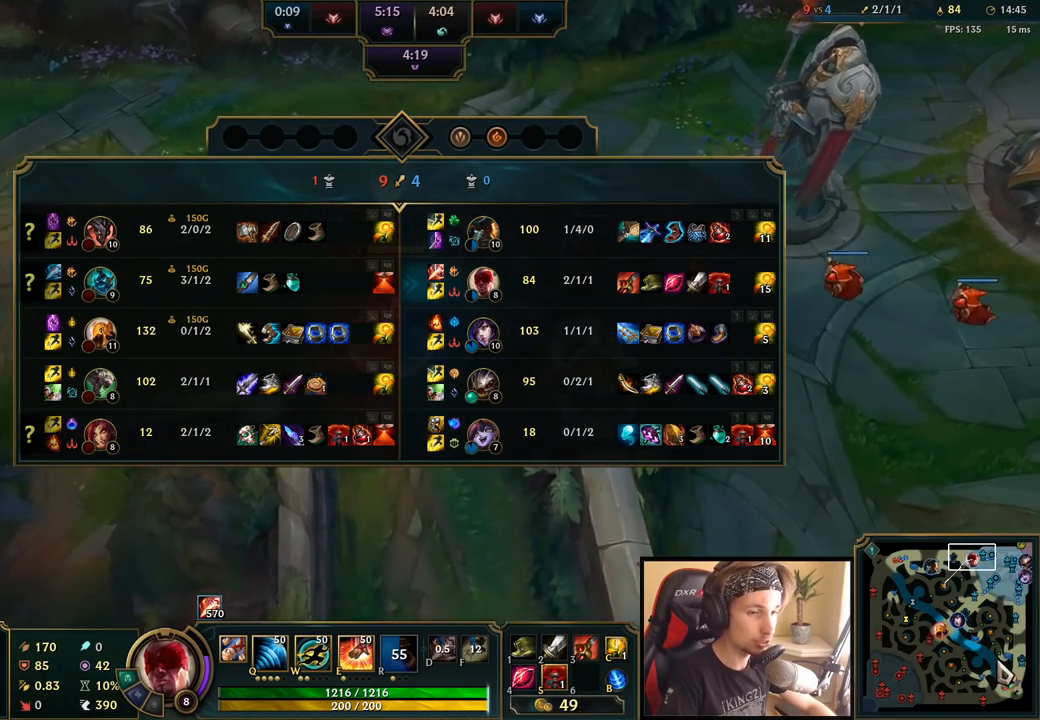
{"keys": [], "mouse": ["wheel"], "events": [[167, "space", "up"], [183, "tab", "up"], [283, "mouse_wheel", "down"]]}
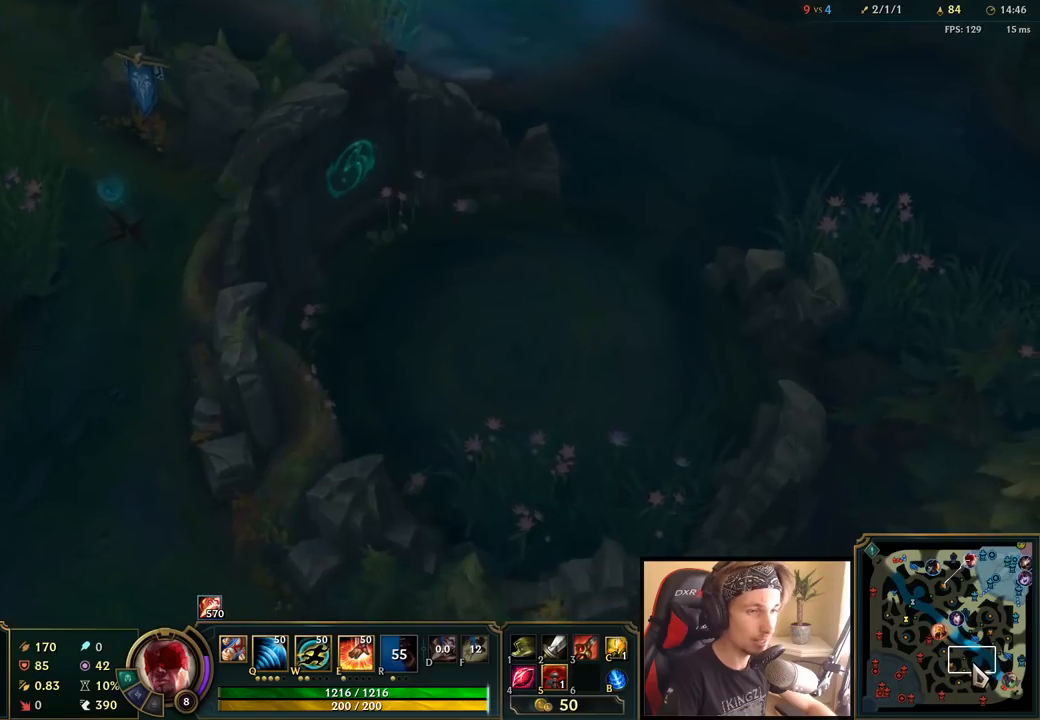
{"keys": [], "mouse": [], "events": [[233, "mouse_wheel", "up"]]}
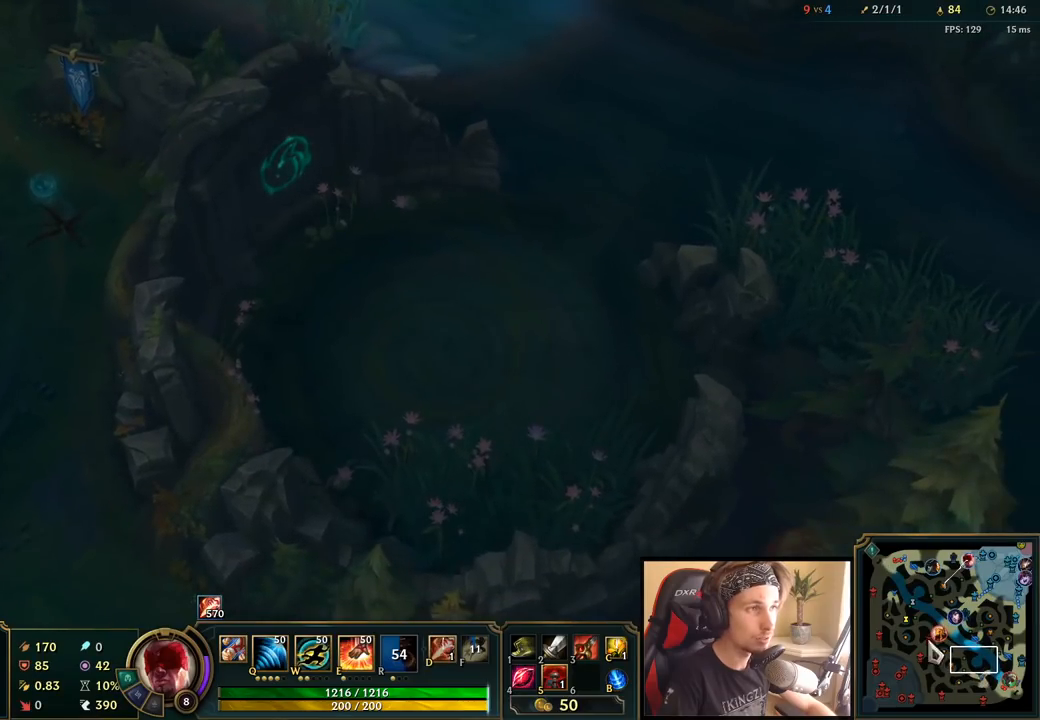
{"keys": ["space"], "mouse": [], "events": [[17, "space", "down"]]}
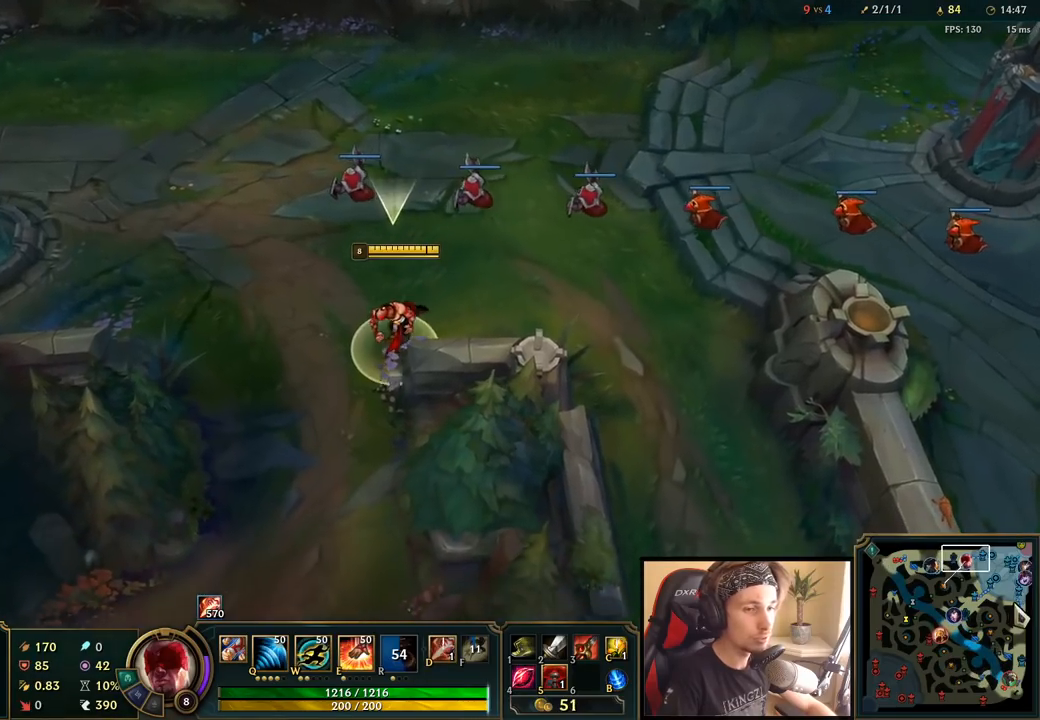
{"keys": ["space"], "mouse": [], "events": []}
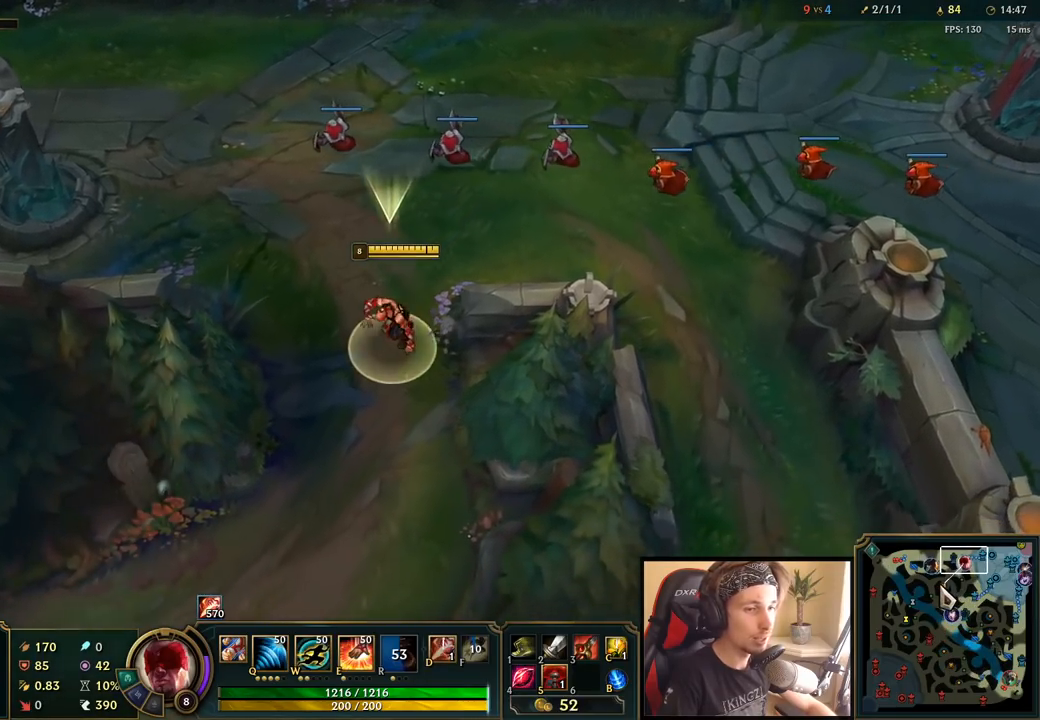
{"keys": ["space"], "mouse": ["right"], "events": [[67, "mouse_right", "down"], [217, "mouse_right", "up"], [400, "mouse_right", "down"]]}
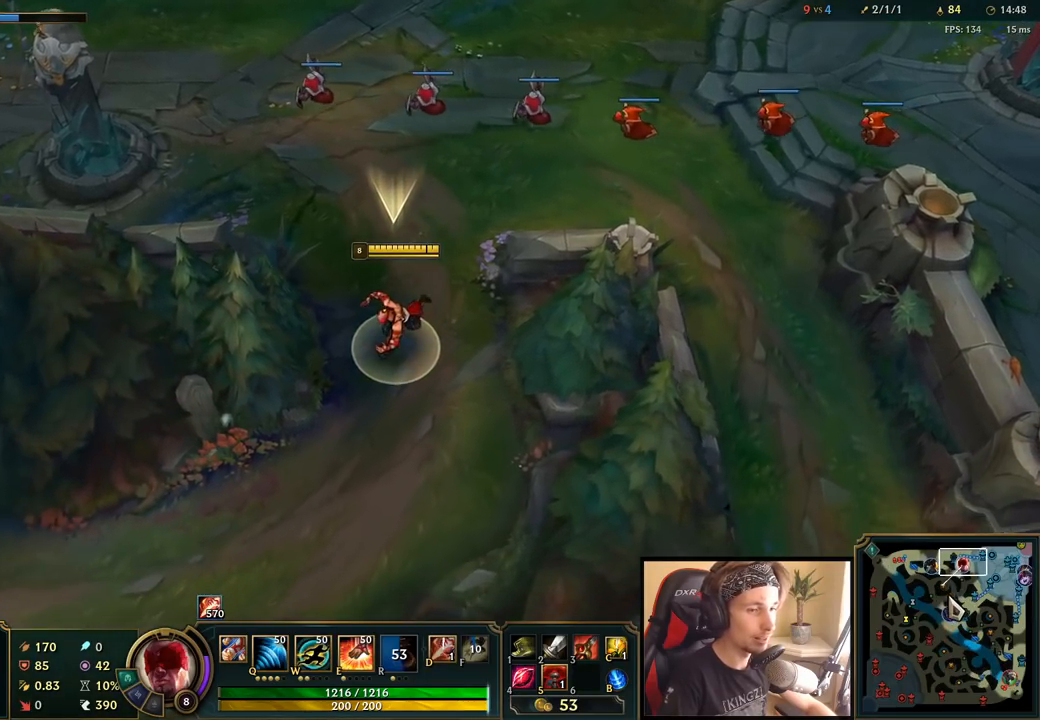
{"keys": ["space"], "mouse": [], "events": [[50, "mouse_right", "up"]]}
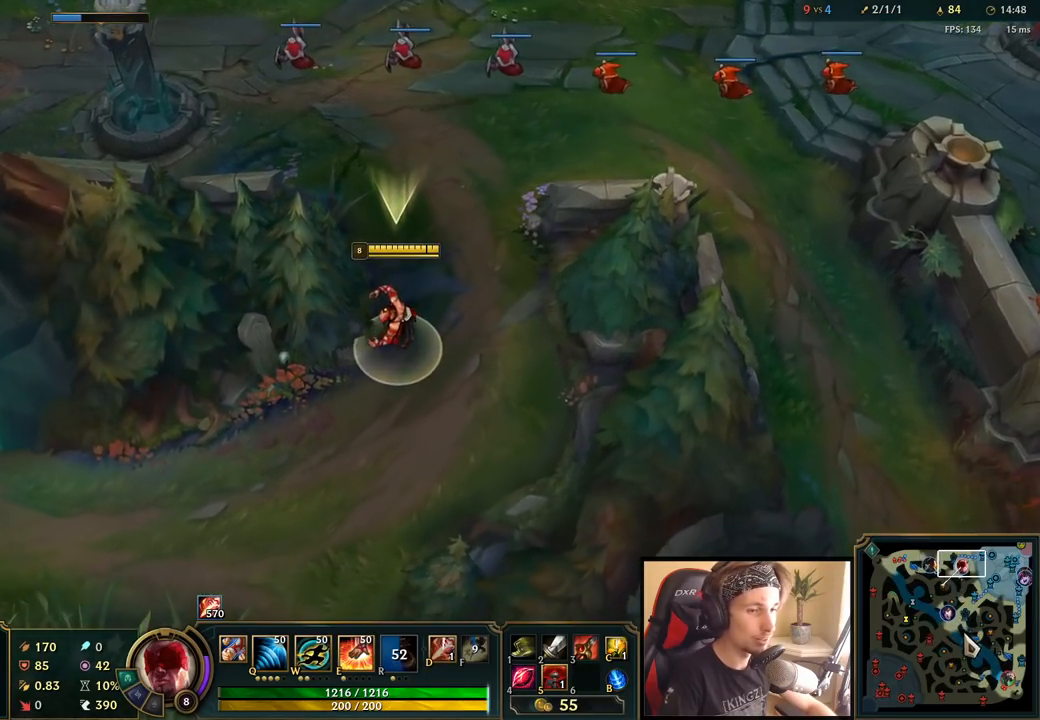
{"keys": [], "mouse": ["right"], "events": [[333, "space", "up"], [417, "mouse_right", "down"]]}
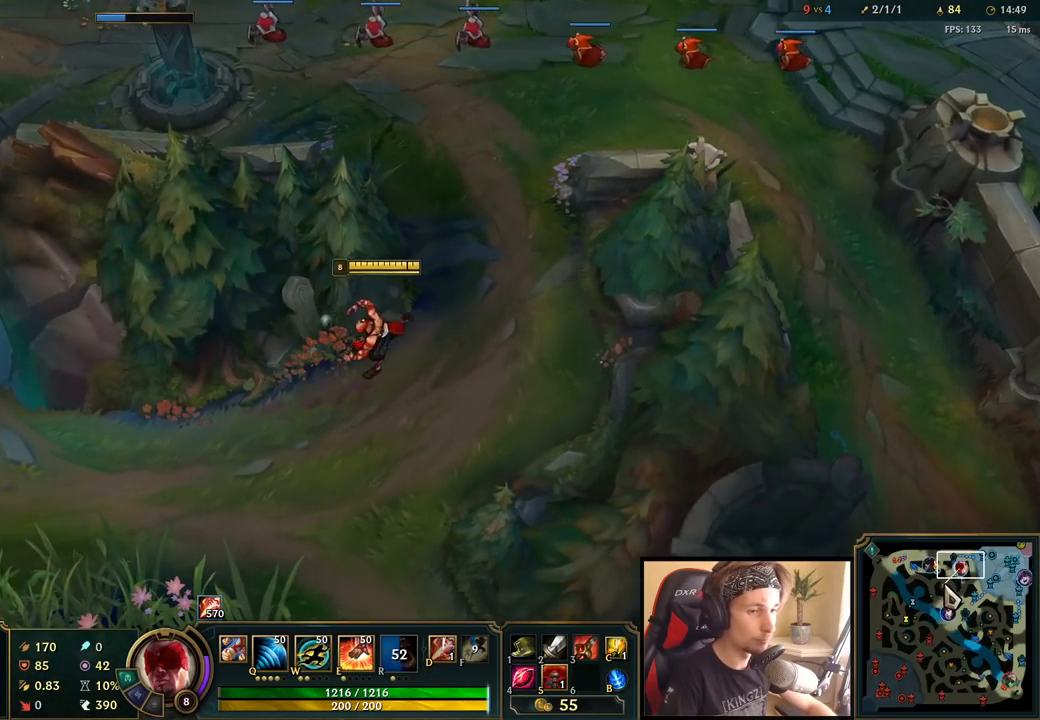
{"keys": [], "mouse": [], "events": [[17, "mouse_right", "up"], [100, "mouse_right", "down"], [167, "mouse_right", "up"], [183, "space", "down"], [483, "space", "up"]]}
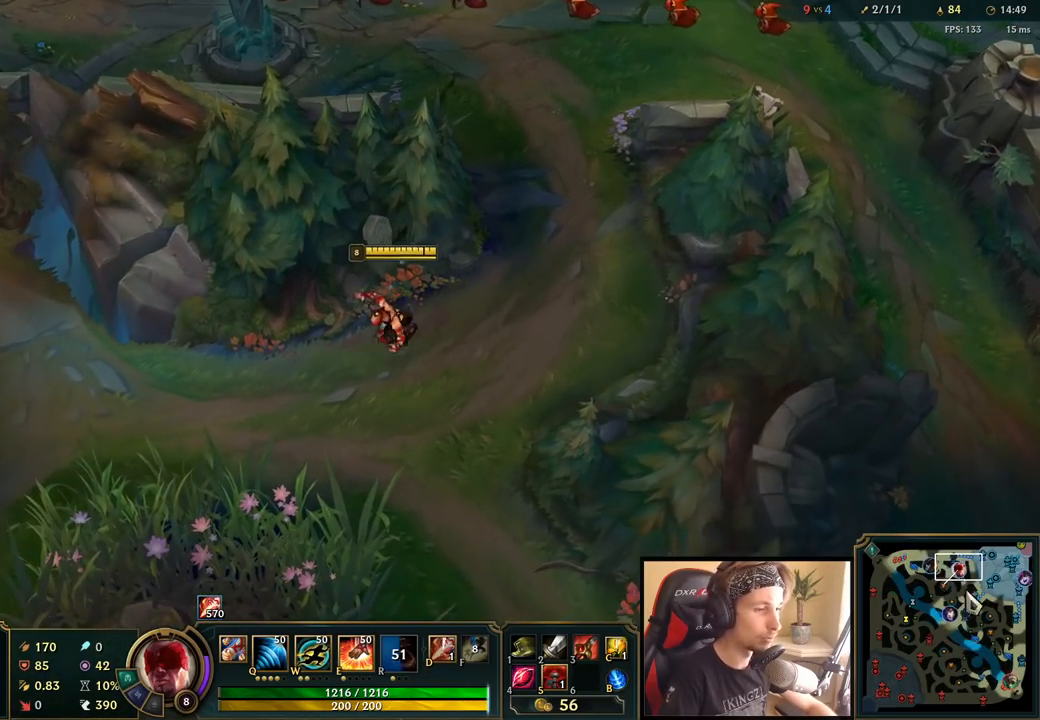
{"keys": [], "mouse": [], "events": []}
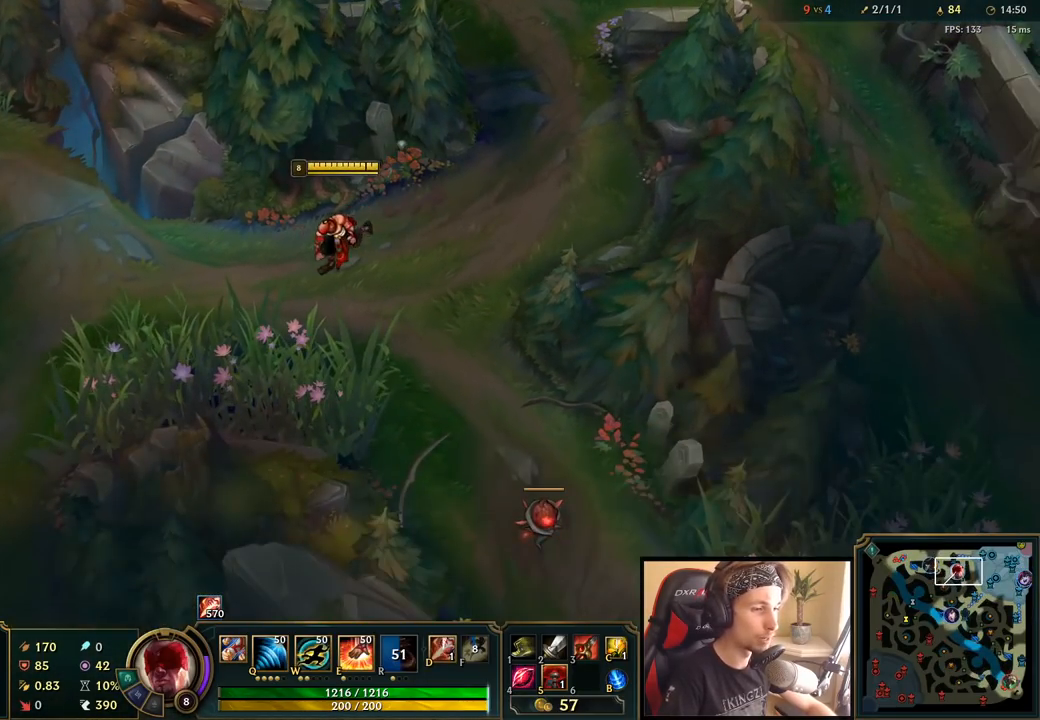
{"keys": [], "mouse": [], "events": []}
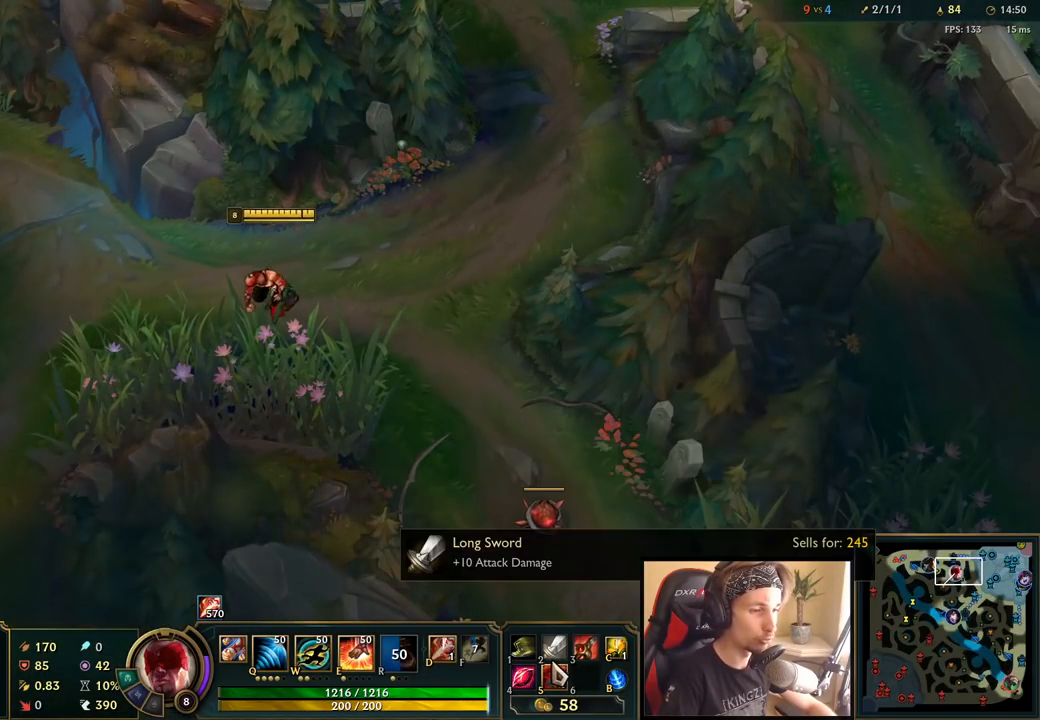
{"keys": [], "mouse": ["wheel"], "events": [[67, "mouse_wheel", "down"]]}
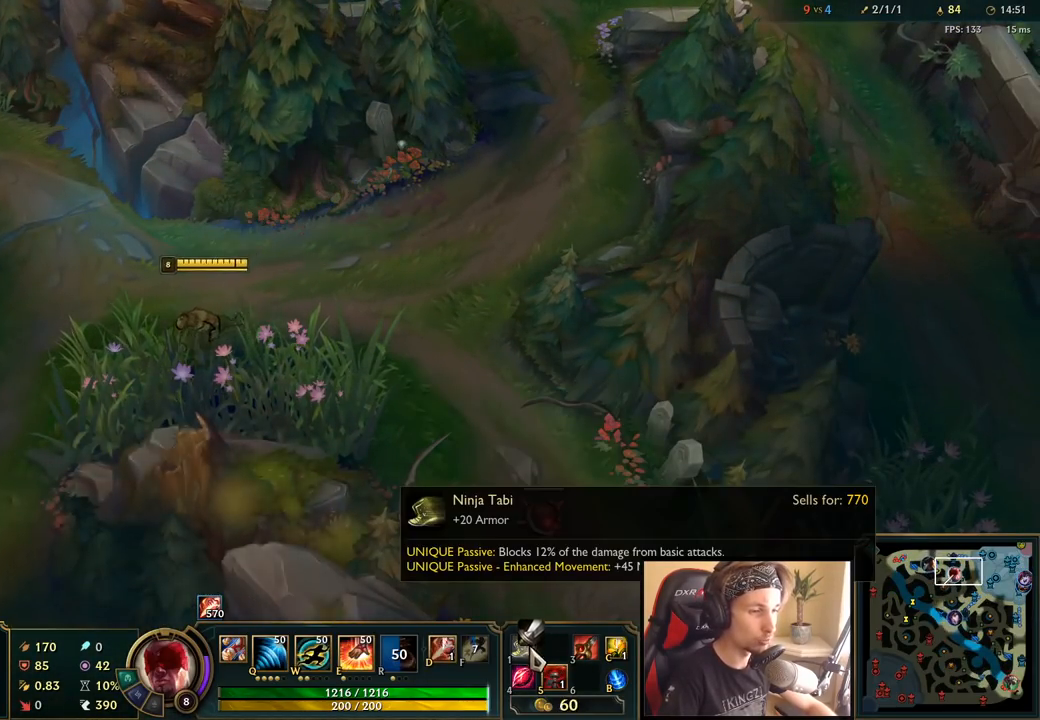
{"keys": [], "mouse": [], "events": [[200, "mouse_wheel", "up"]]}
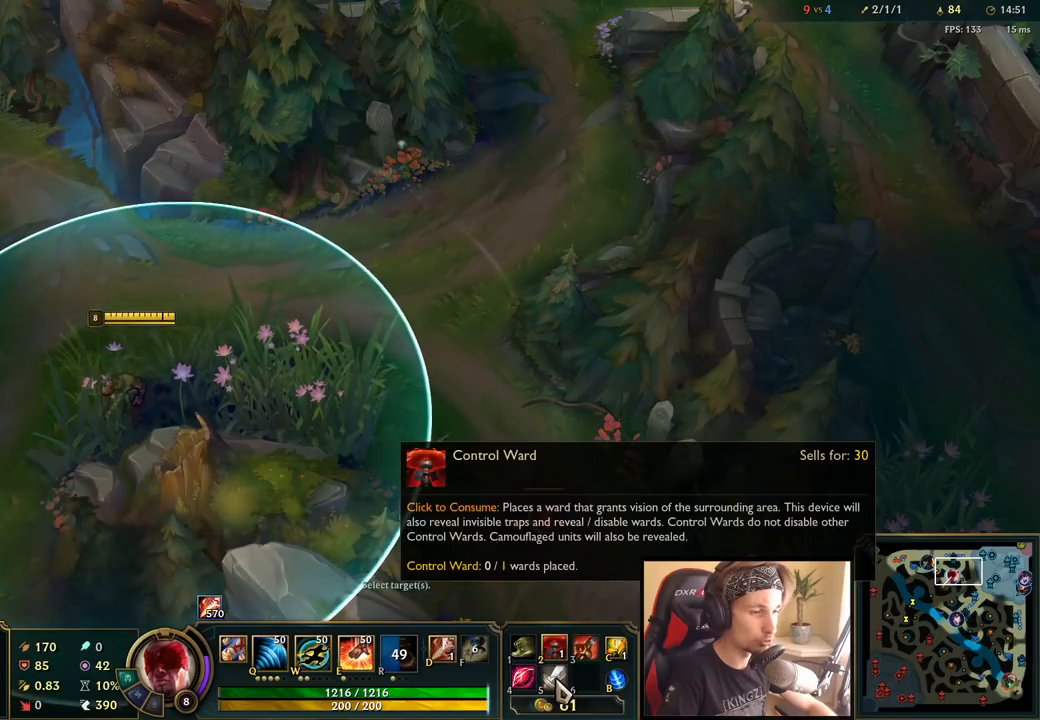
{"keys": [], "mouse": [], "events": [[50, "mouse_wheel", "down"], [467, "mouse_wheel", "up"]]}
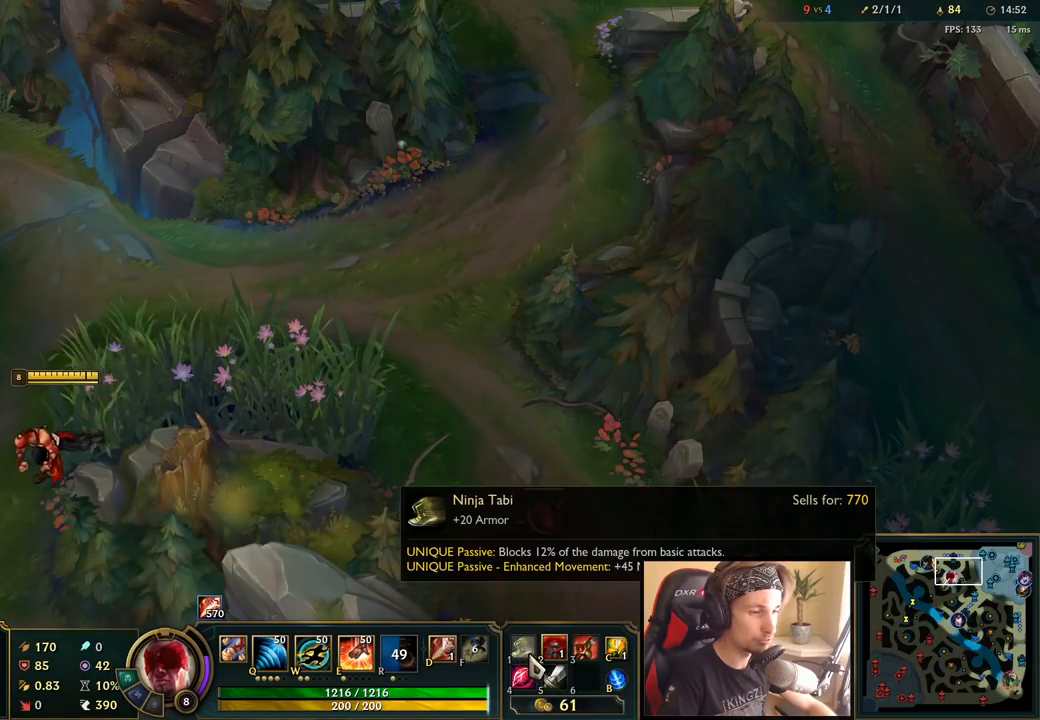
{"keys": ["space"], "mouse": ["wheel"], "events": [[367, "space", "down"], [500, "mouse_wheel", "down"]]}
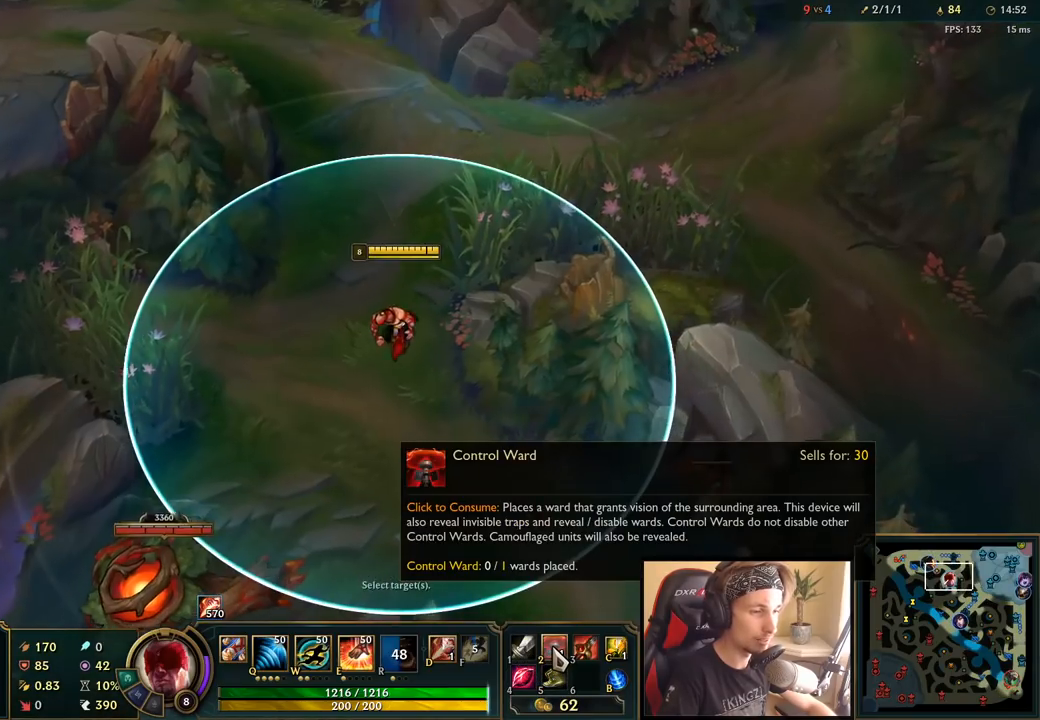
{"keys": ["space"], "mouse": ["wheel"], "events": []}
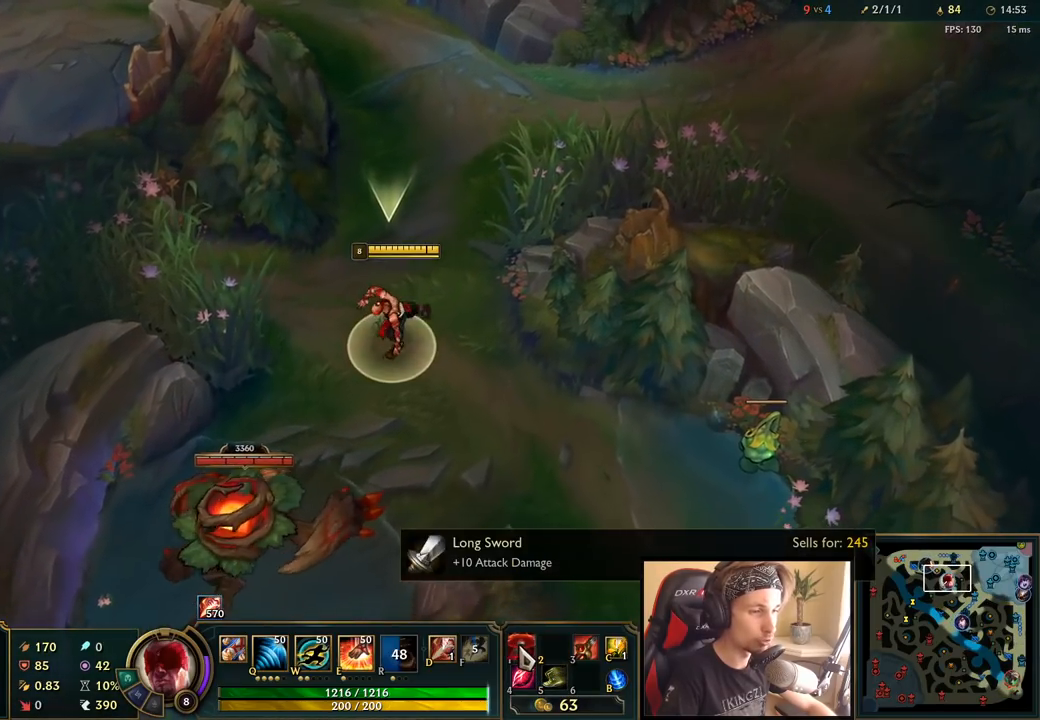
{"keys": ["space"], "mouse": ["right"], "events": [[33, "mouse_wheel", "up"], [250, "mouse_right", "down"], [367, "mouse_right", "up"], [450, "mouse_right", "down"]]}
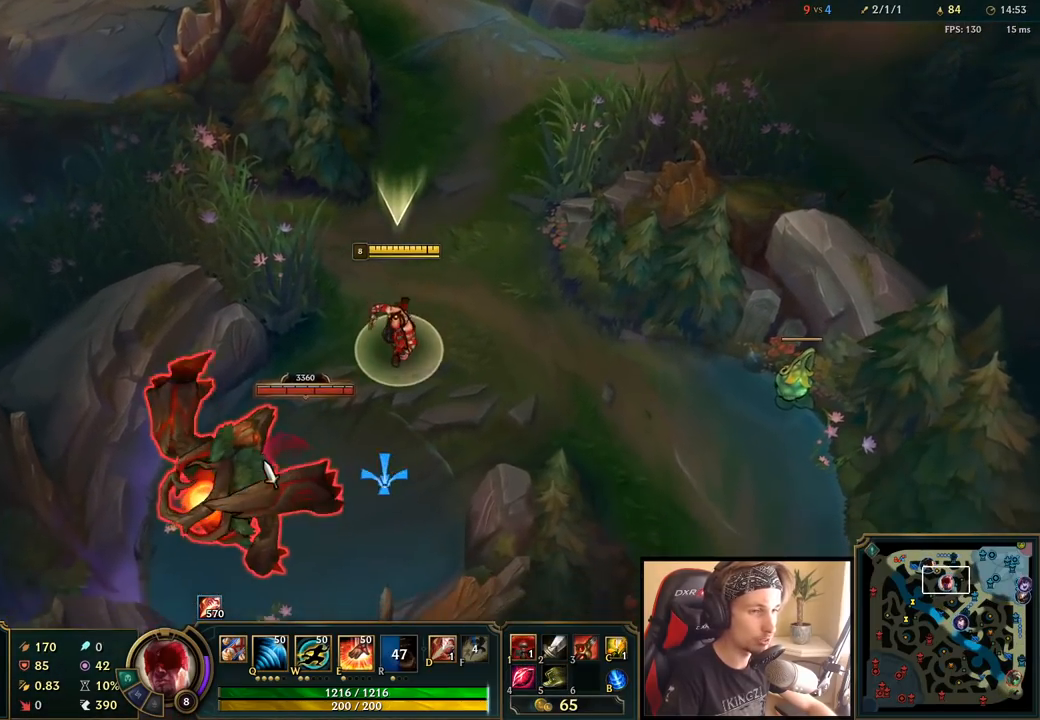
{"keys": ["space"], "mouse": [], "events": [[83, "q", "down"], [133, "mouse_right", "up"], [217, "q", "up"], [250, "mouse_right", "down"], [367, "mouse_right", "up"], [417, "mouse_left", "down"], [500, "mouse_left", "up"]]}
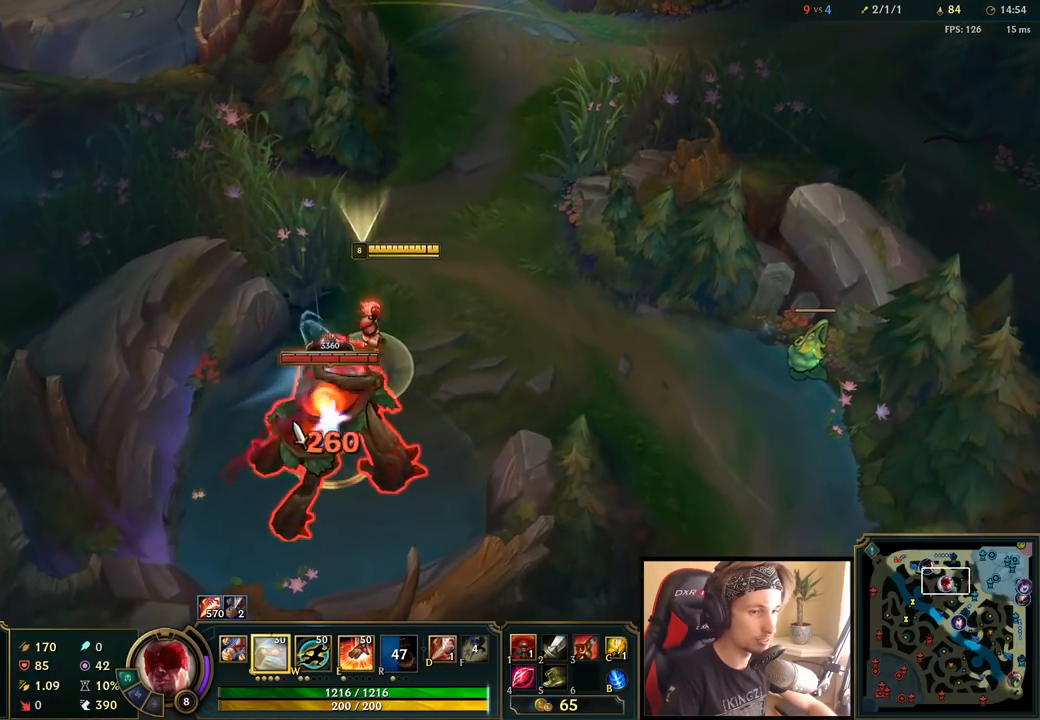
{"keys": ["space"], "mouse": [], "events": [[50, "mouse_left", "down"], [133, "mouse_left", "up"]]}
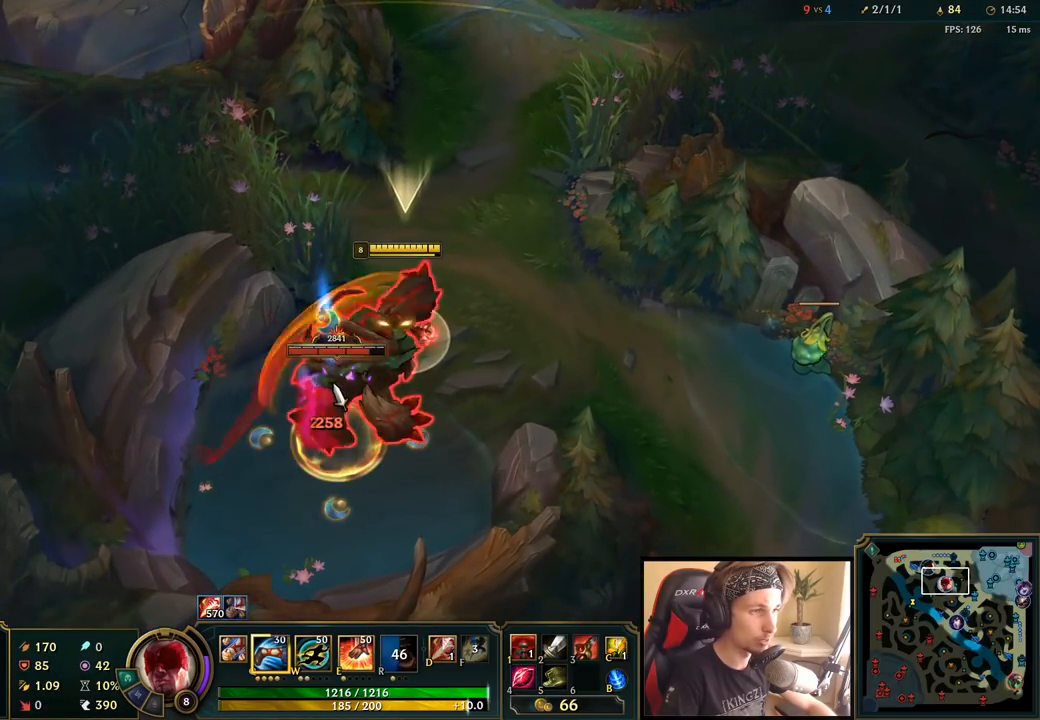
{"keys": [], "mouse": [], "events": [[217, "mouse_left", "down"], [300, "mouse_left", "up"], [367, "mouse_left", "down"], [383, "space", "up"], [467, "mouse_left", "up"]]}
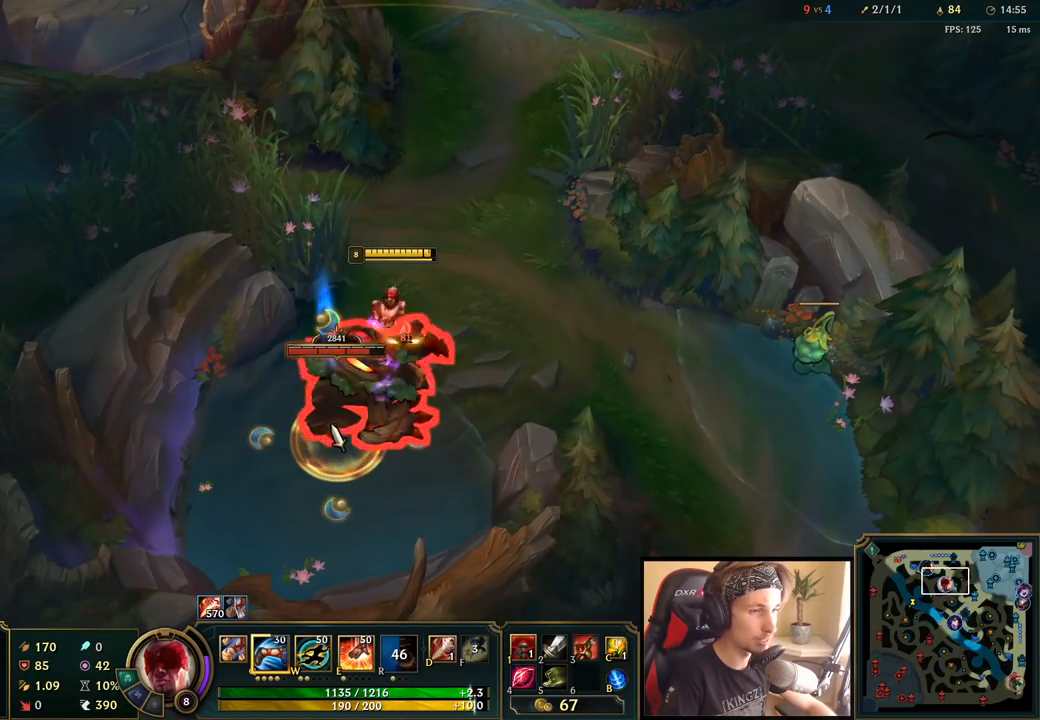
{"keys": ["space"], "mouse": [], "events": [[183, "q", "down"], [200, "space", "down"], [267, "q", "up"], [333, "mouse_right", "down"], [367, "q", "down"], [433, "mouse_right", "up"], [467, "q", "up"]]}
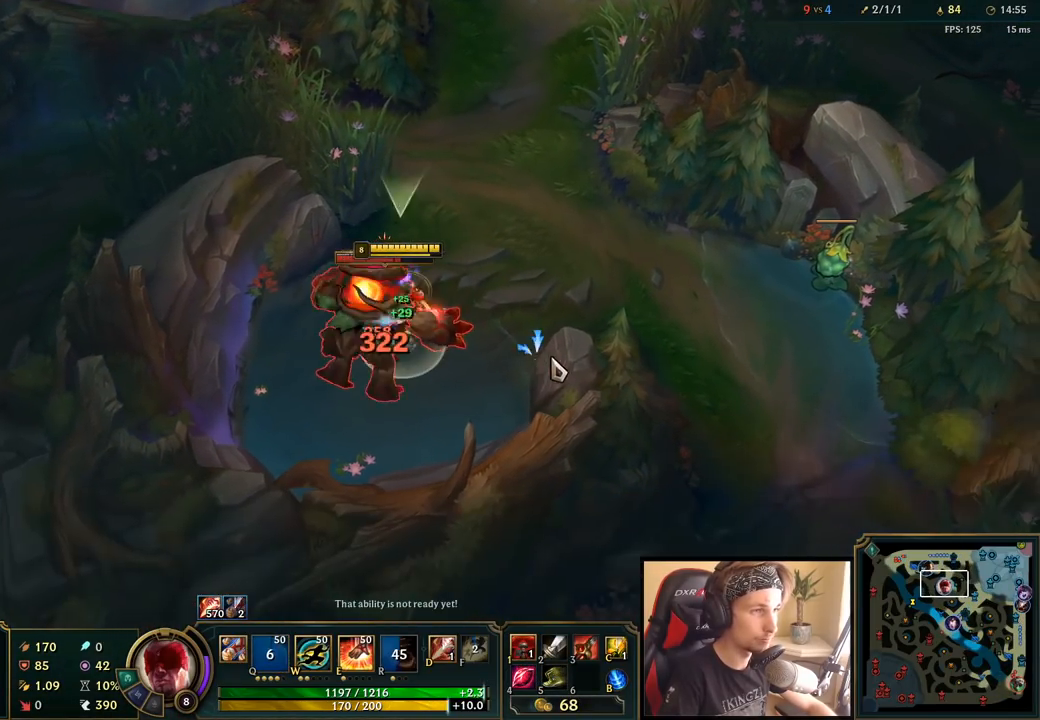
{"keys": ["space"], "mouse": [], "events": [[217, "mouse_left", "down"], [300, "mouse_left", "up"], [350, "mouse_left", "down"], [433, "mouse_left", "up"]]}